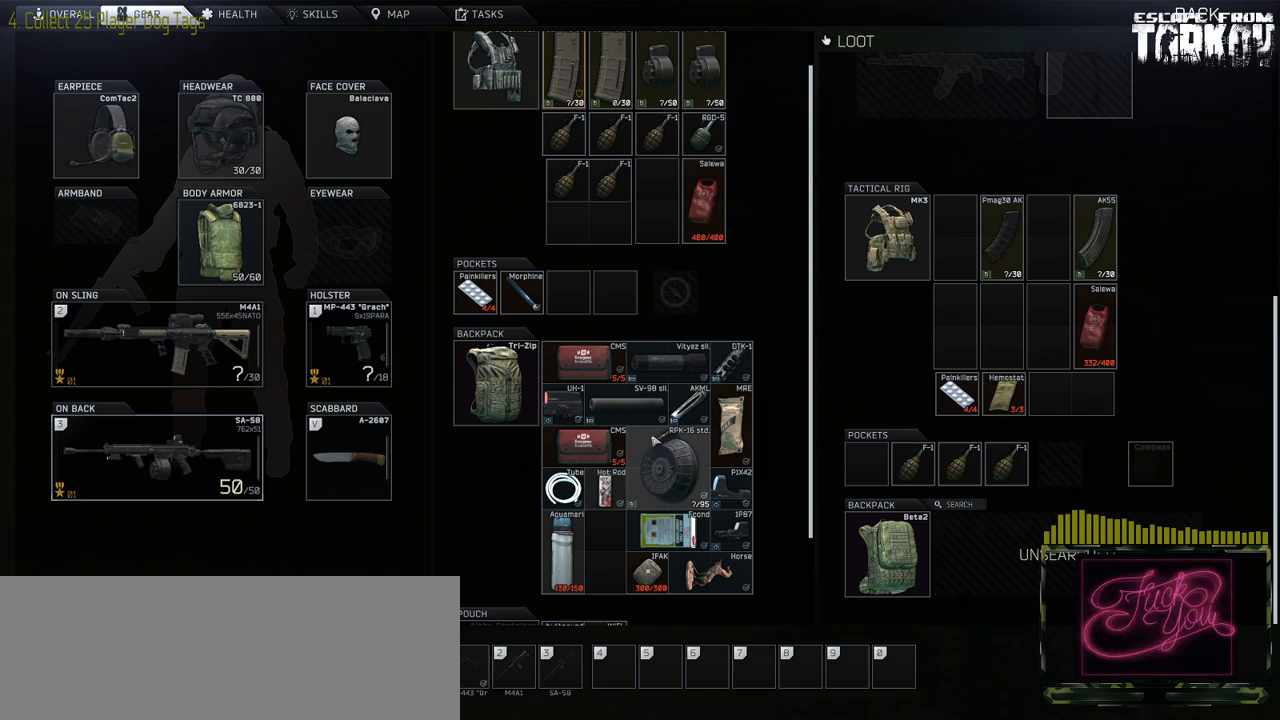
Gameplay with keyboard and mouse; each line is a JSON object with the keys and mouse buttons held at the frame after it. "events" lists presses ("down") and releases ("up") of "0", "1", "2", "3", "4", "5", "6", "7", "8", "9", "a", "alt_l", "alt_r", "b", "c", "caps_lock", "ctrl_l", "ctrl_r", "d", "down", "e", "escape", "f1", "f10", "f11", "f12", "f2", "f3", "f4", "f5", "f6", "f7", "f8", "f9", "g", "h", "i", "j", "k", "l", "left", "m", "n", "o", "p", "q", "r", "return", "right", "s", "shift_l", "shift_r", "space", "super", "t", "tab", "tilde", "u", "up", "v", "w", "x", "y", "z" and "mouse_wheel" between this image and that frame as [ms after this image, input, new state], when the widget could be followed in between. "mouse_wheel" = the "wheel" button of the "mouse" list. No other keys are recorded. "wheel" means that the mouse wheel is clicked or scrolled. Mouse movement is not recorded. Not read: f.
{"keys": ["a"], "mouse": [], "events": [[150, "tab", "down"], [283, "tab", "up"], [350, "a", "down"]]}
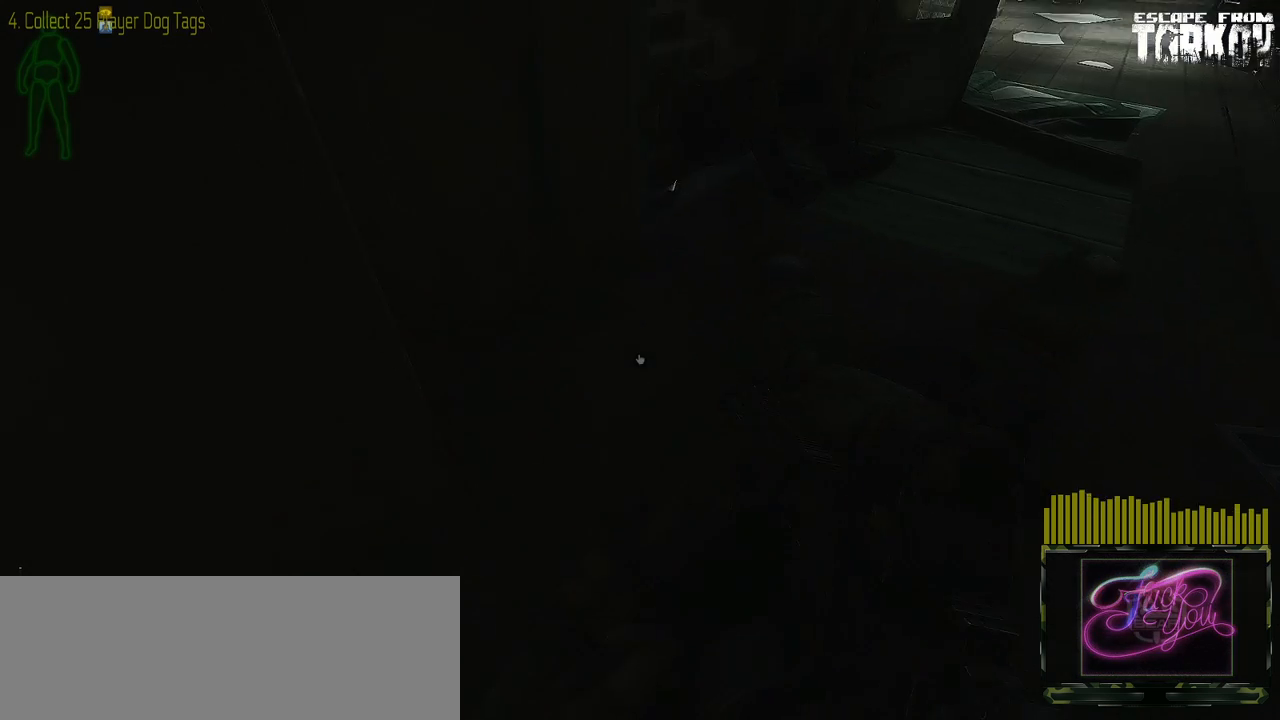
{"keys": ["a", "s"], "mouse": [], "events": [[450, "s", "down"]]}
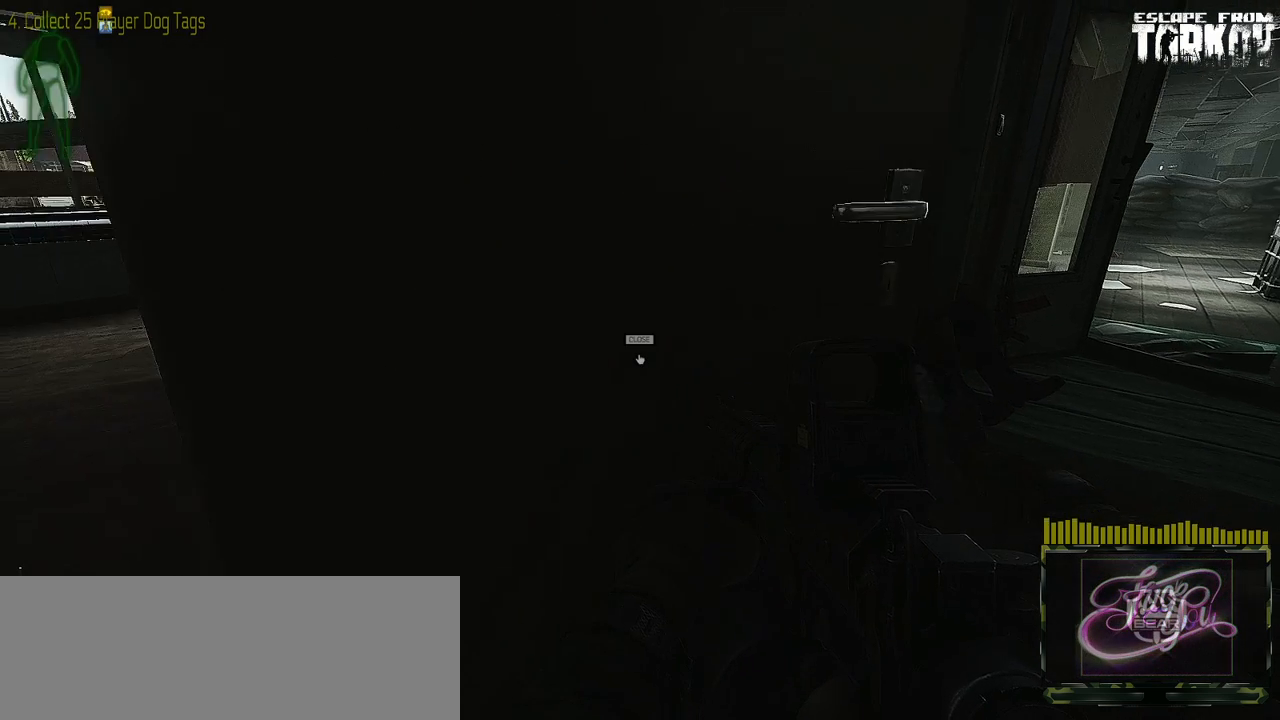
{"keys": ["a"], "mouse": [], "events": [[167, "s", "up"]]}
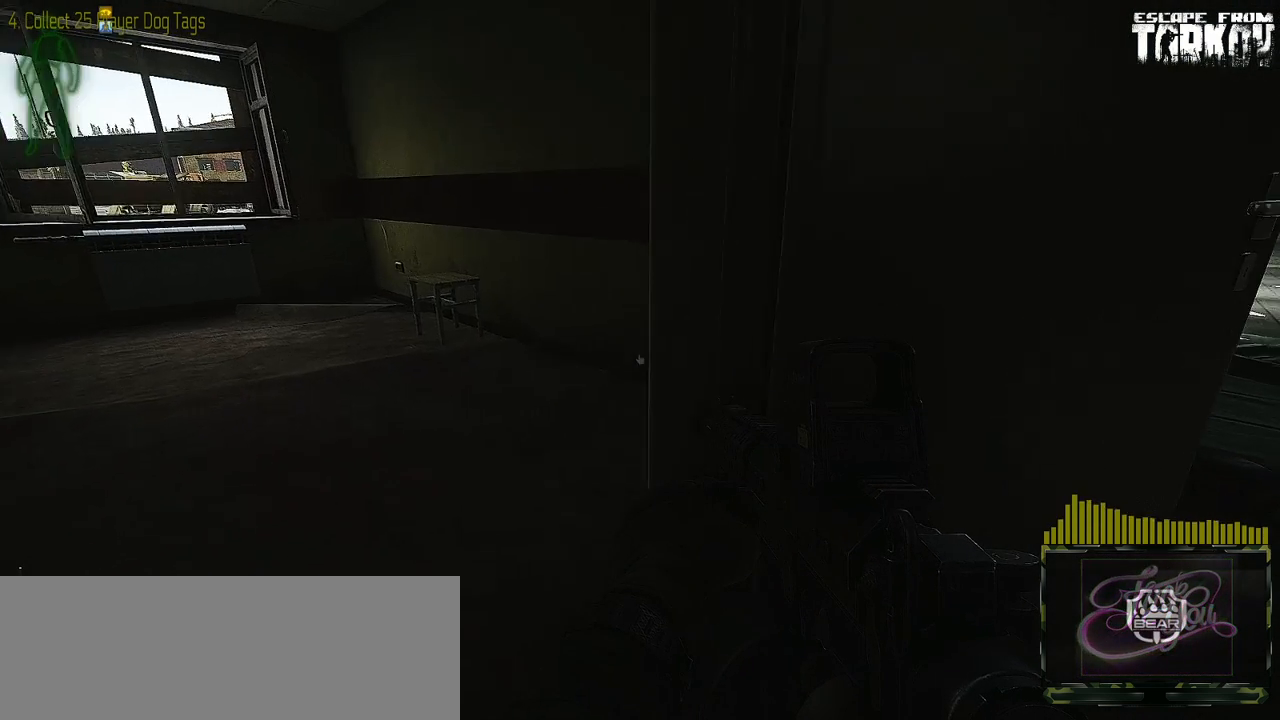
{"keys": ["d"], "mouse": [], "events": [[100, "s", "down"], [333, "a", "up"], [400, "d", "down"], [417, "s", "up"]]}
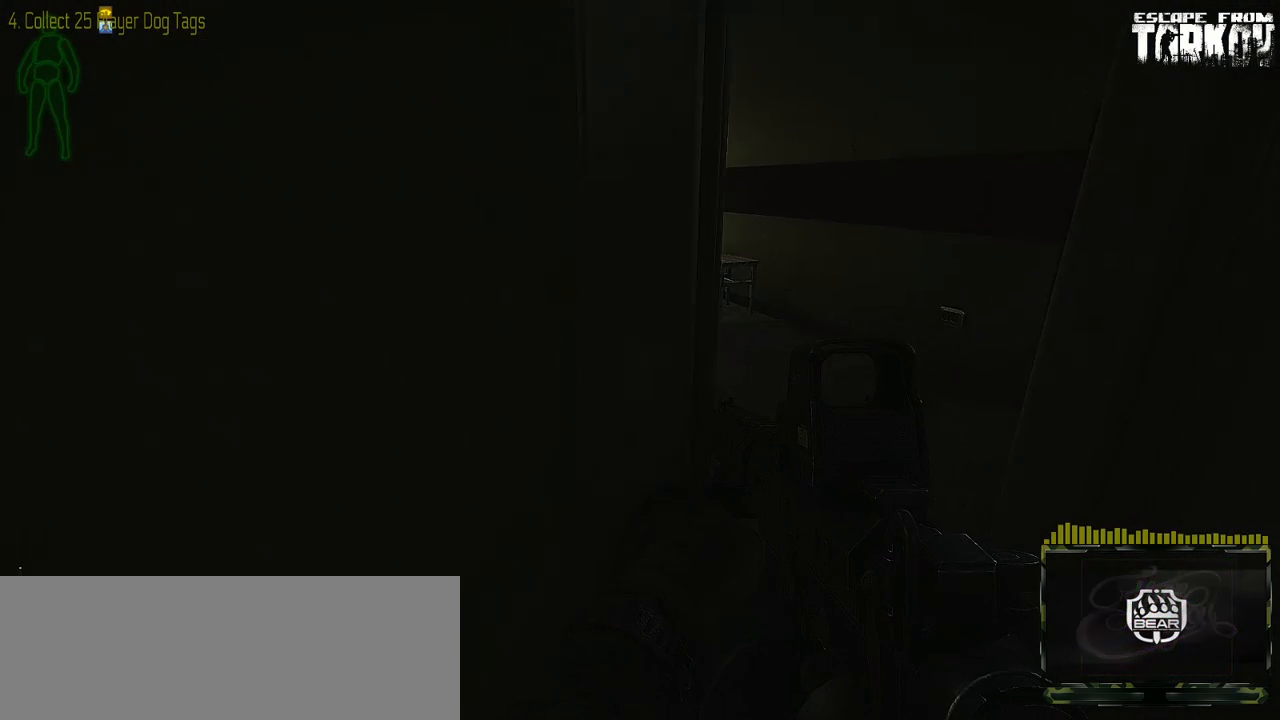
{"keys": [], "mouse": [], "events": [[350, "d", "up"]]}
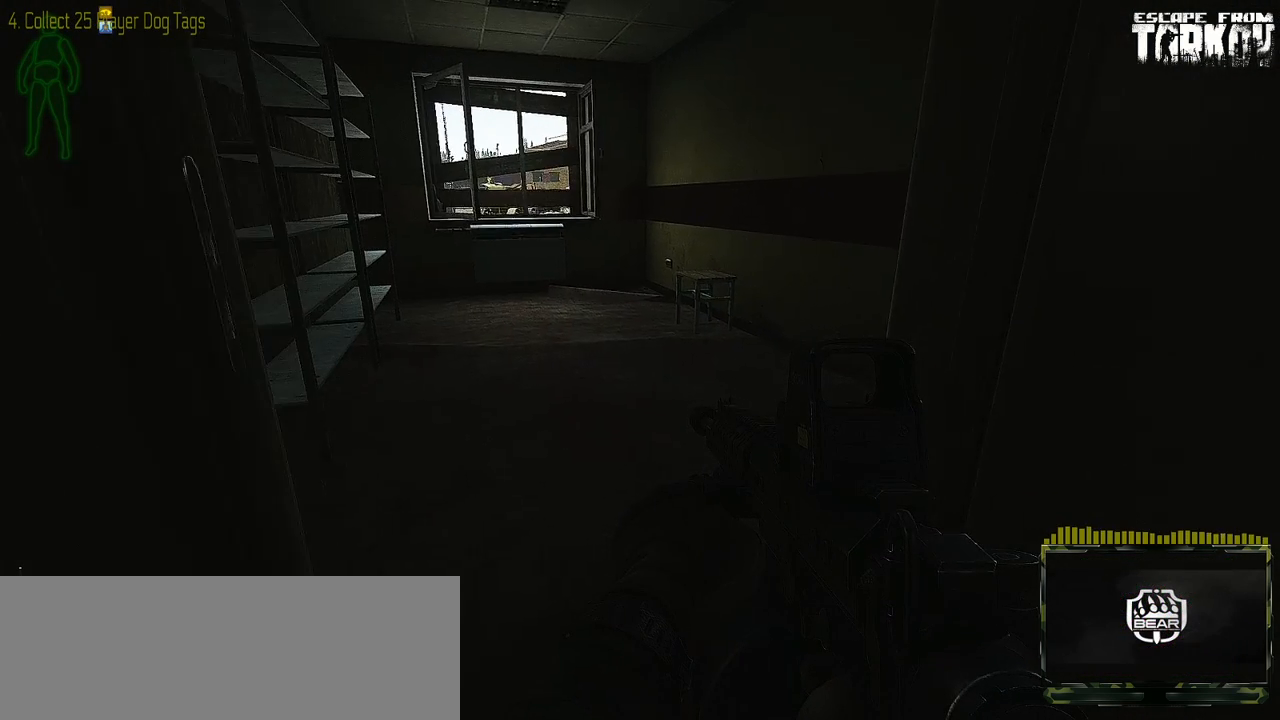
{"keys": [], "mouse": [], "events": []}
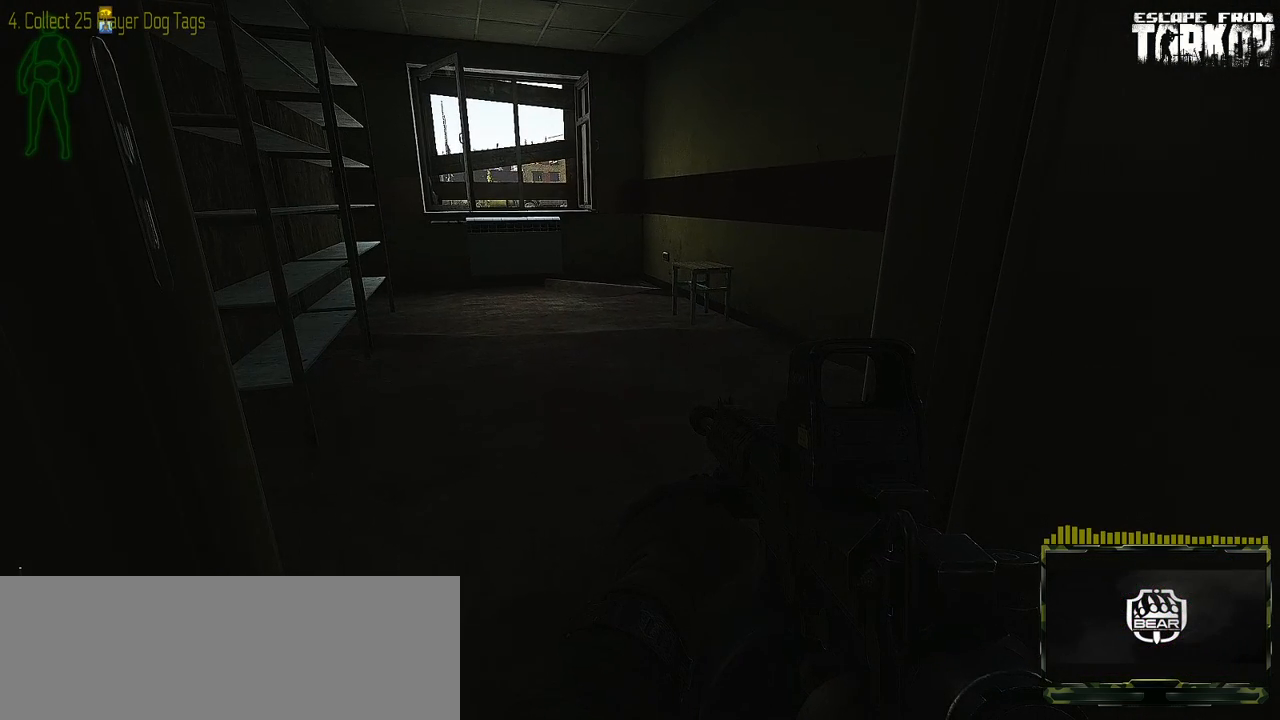
{"keys": ["a"], "mouse": [], "events": [[233, "a", "down"]]}
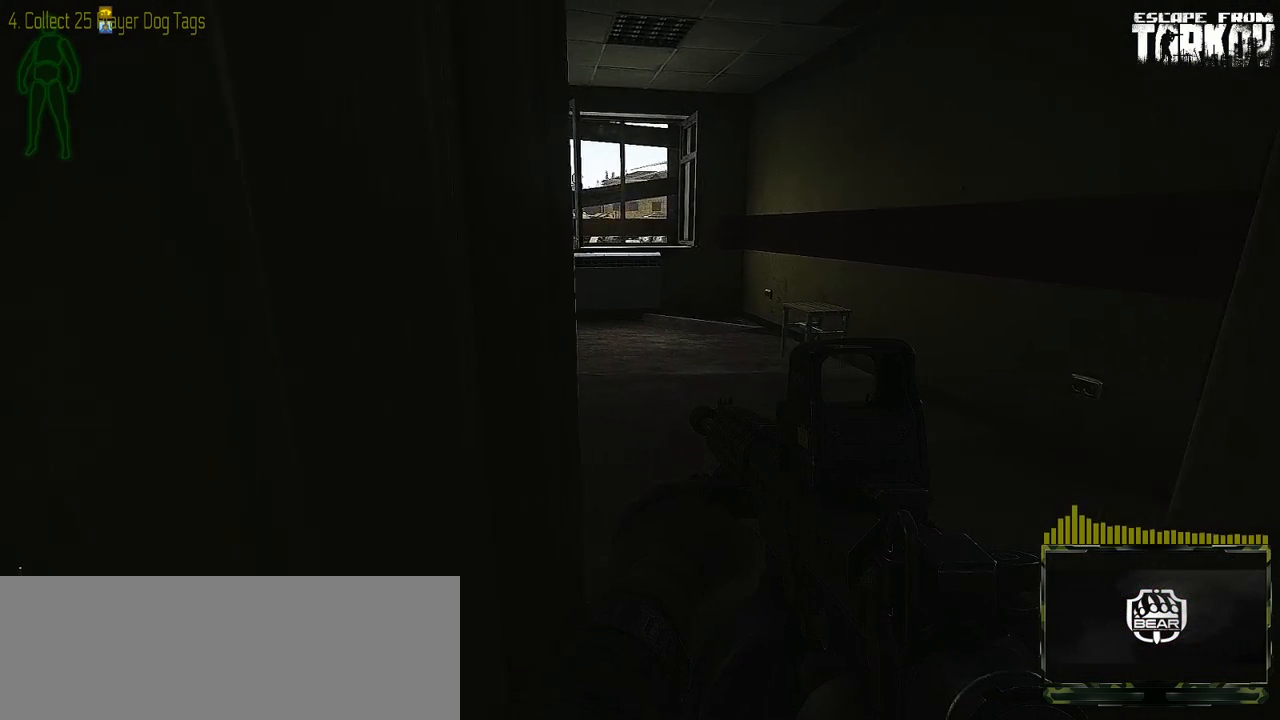
{"keys": ["a", "s"], "mouse": [], "events": [[100, "s", "down"]]}
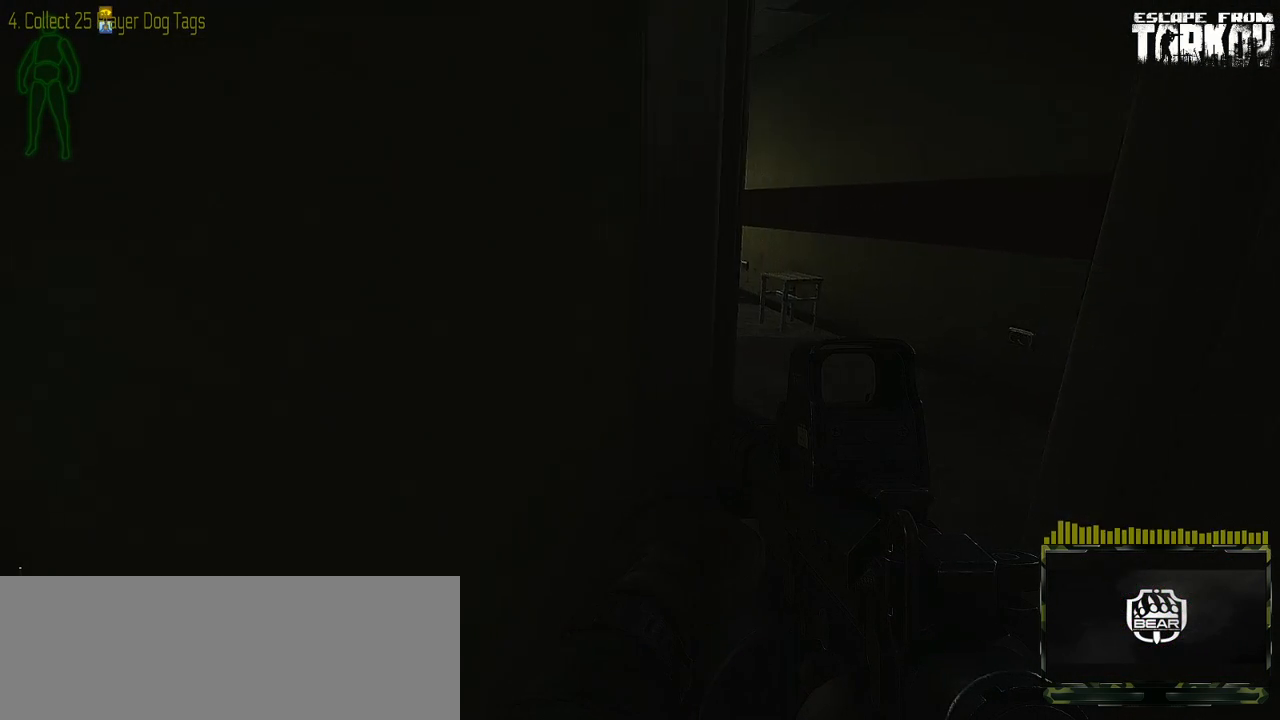
{"keys": ["a", "s"], "mouse": [], "events": []}
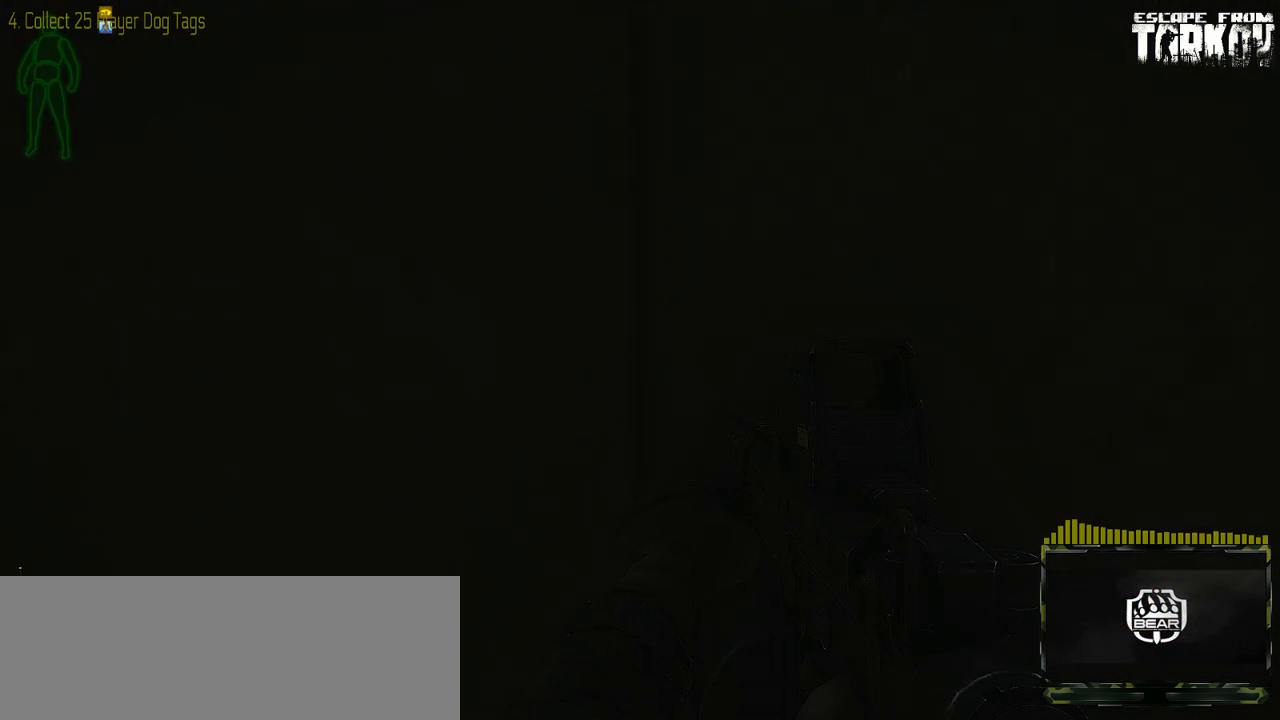
{"keys": ["a"], "mouse": [], "events": [[33, "s", "up"]]}
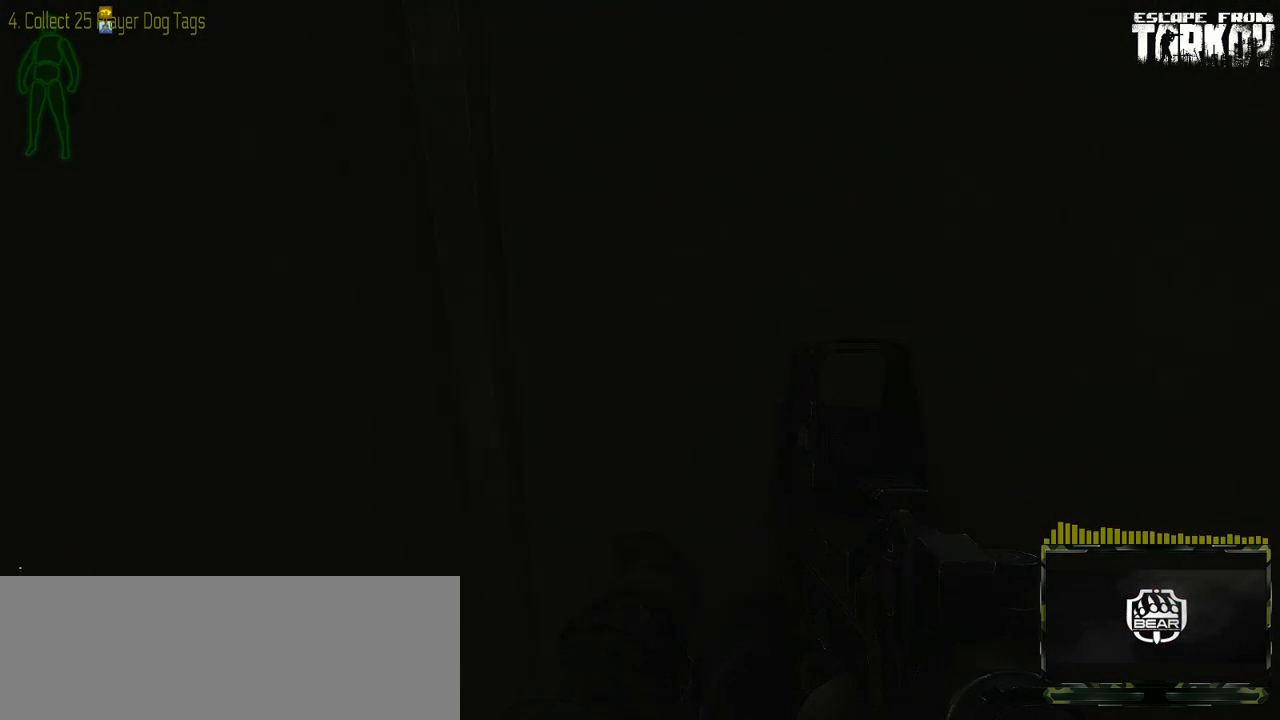
{"keys": ["a"], "mouse": [], "events": []}
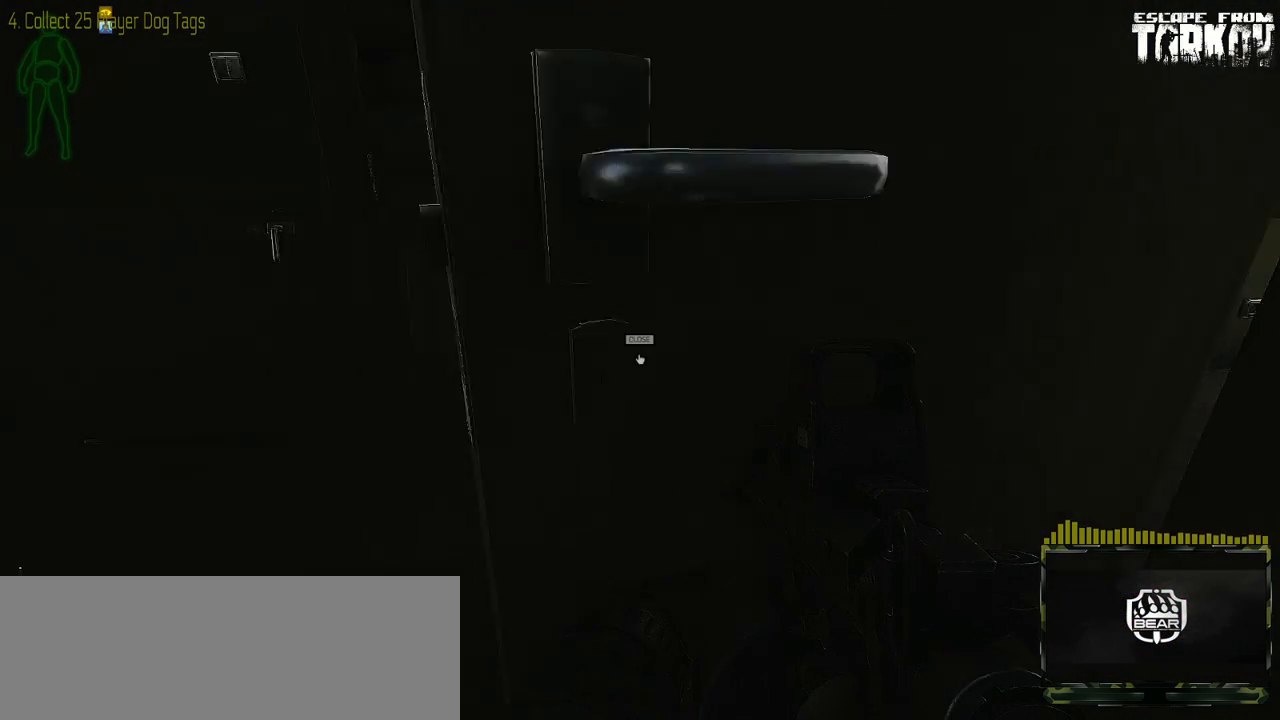
{"keys": ["a", "w"], "mouse": [], "events": [[17, "a", "up"], [133, "a", "down"], [400, "w", "down"]]}
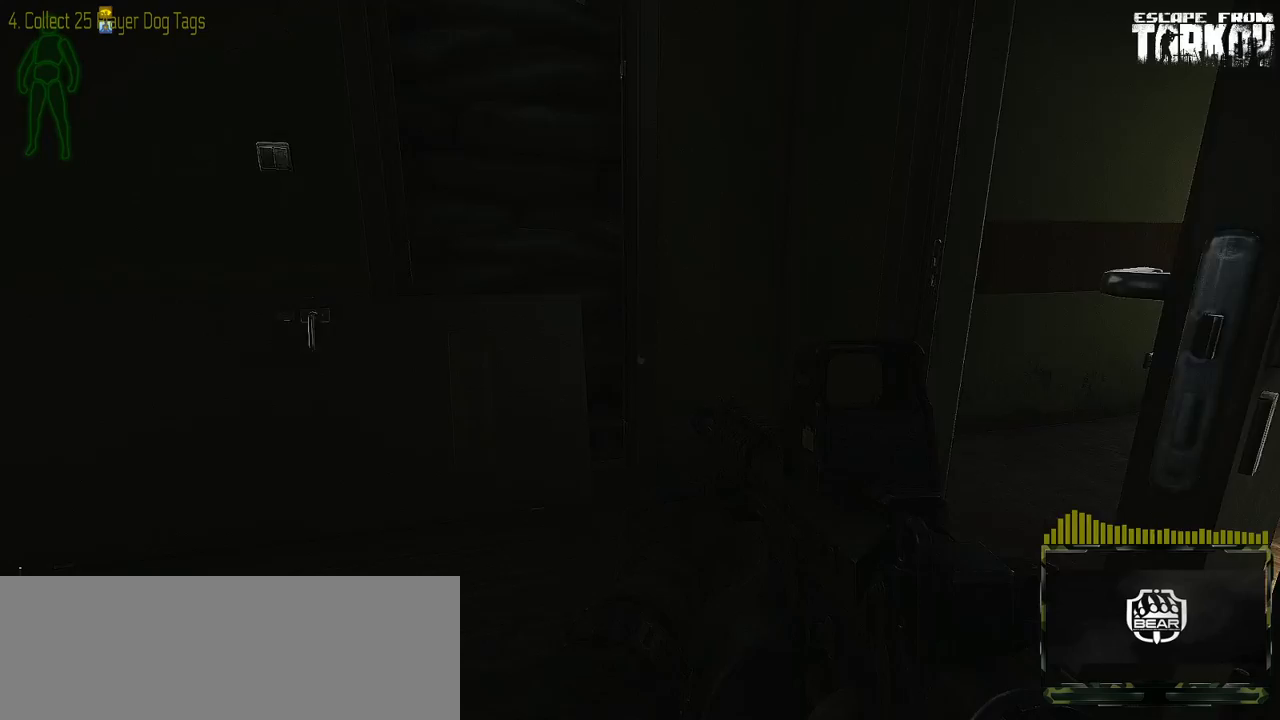
{"keys": ["w"], "mouse": [], "events": [[300, "a", "up"]]}
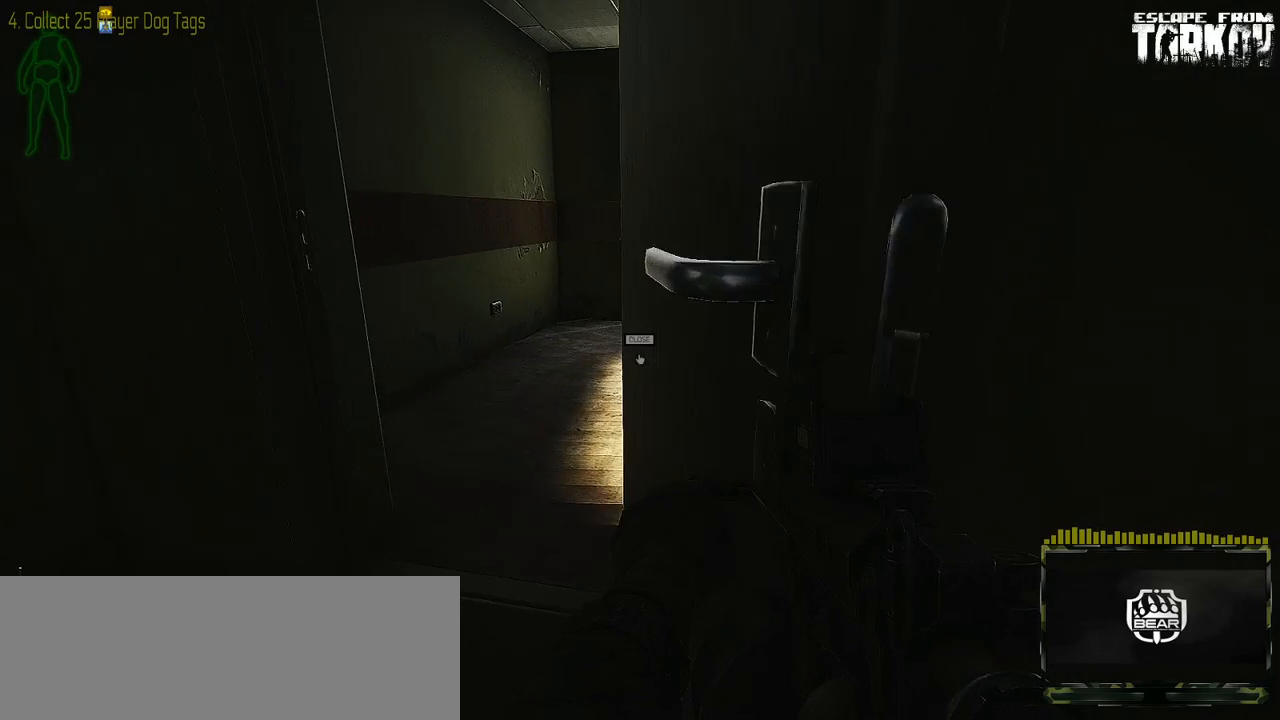
{"keys": ["w"], "mouse": [], "events": [[33, "a", "down"], [383, "a", "up"]]}
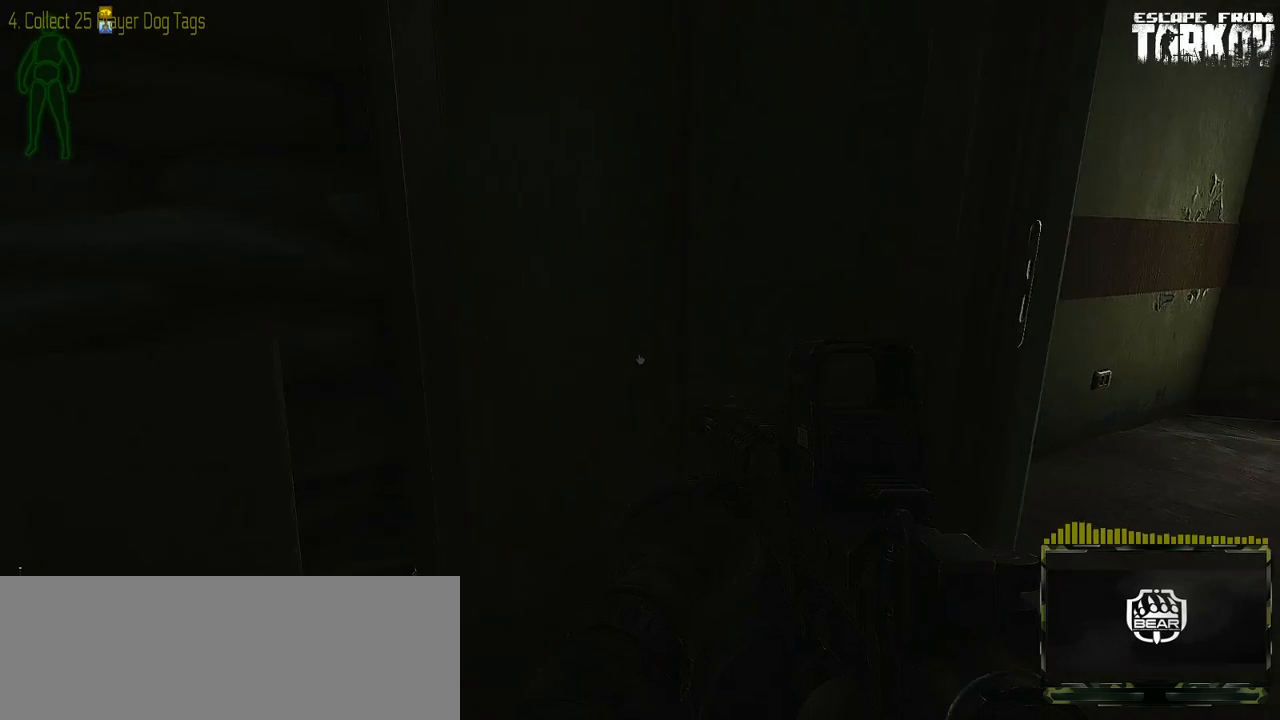
{"keys": ["s"], "mouse": [], "events": [[100, "d", "down"], [200, "w", "up"], [383, "s", "down"], [467, "d", "up"]]}
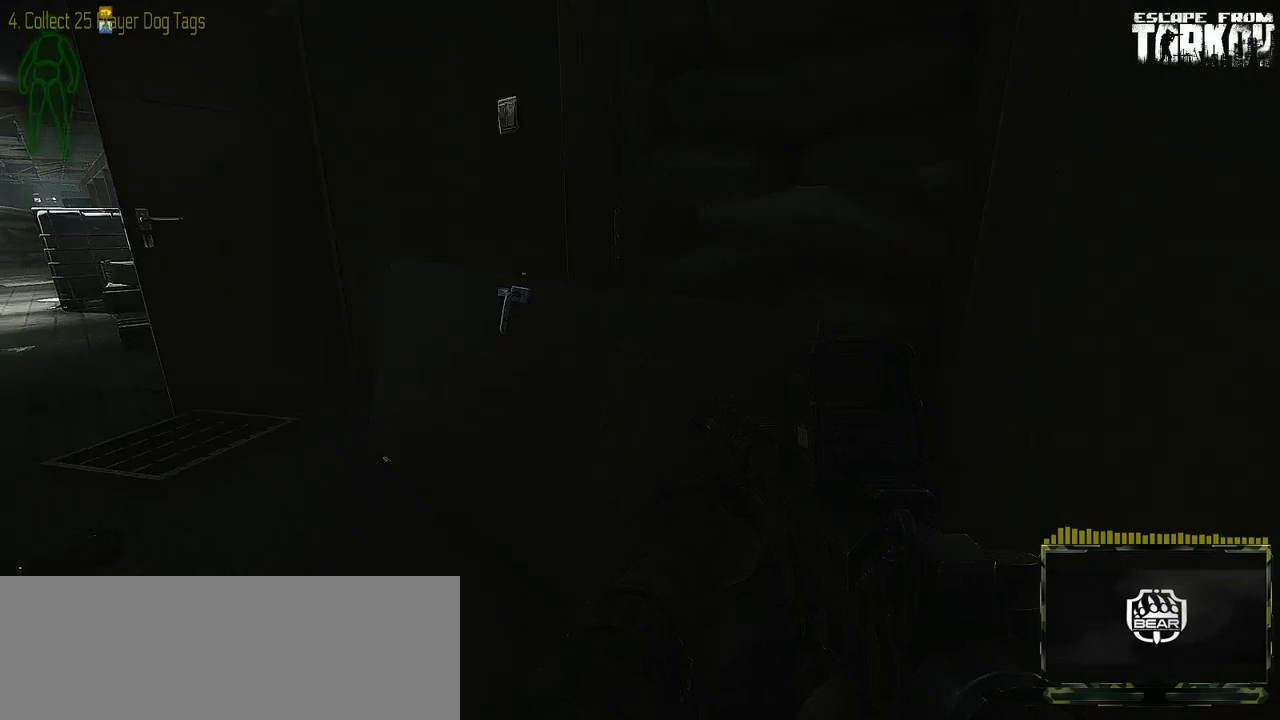
{"keys": ["d", "s"], "mouse": [], "events": [[433, "d", "down"]]}
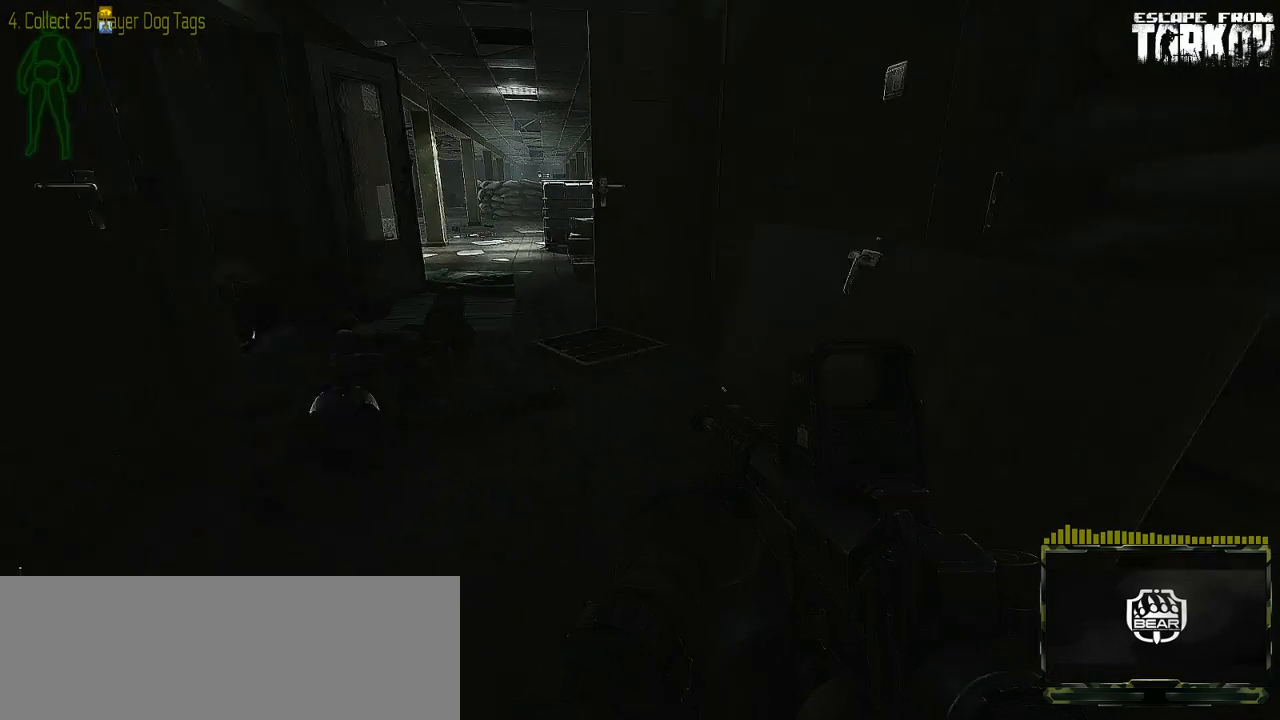
{"keys": ["s"], "mouse": [], "events": [[83, "d", "up"]]}
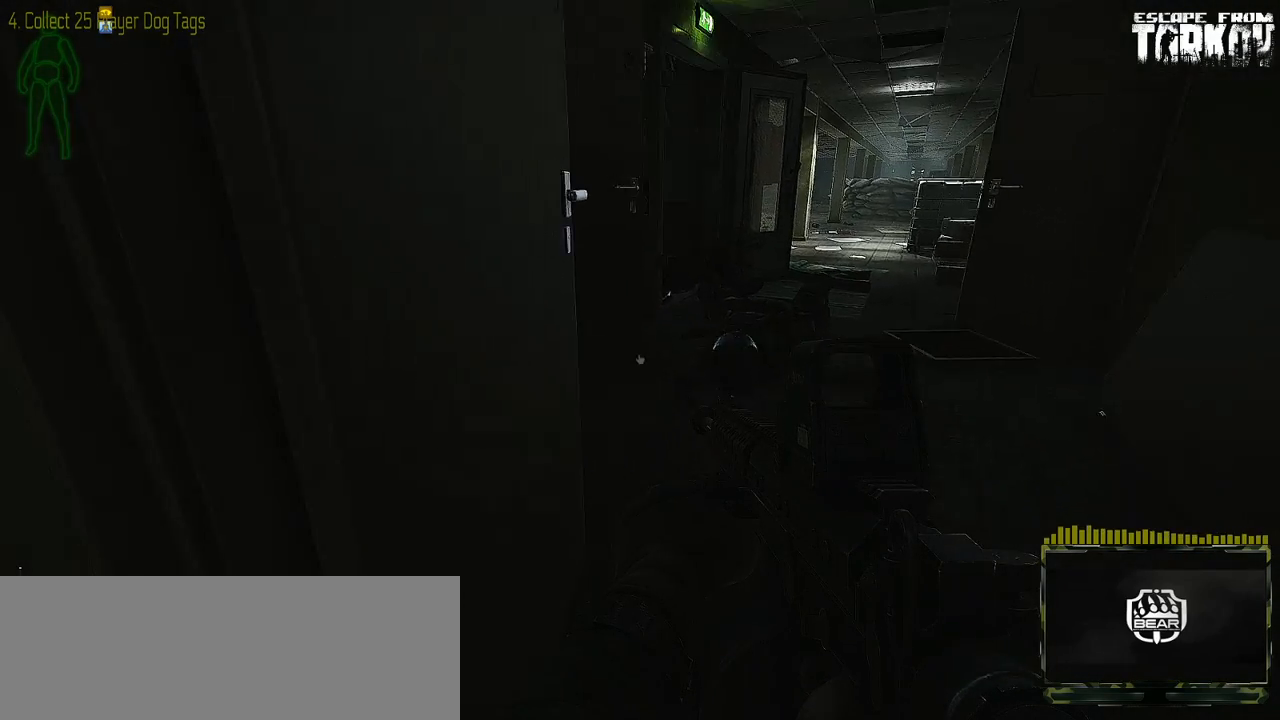
{"keys": ["a", "s"], "mouse": [], "events": [[50, "a", "down"]]}